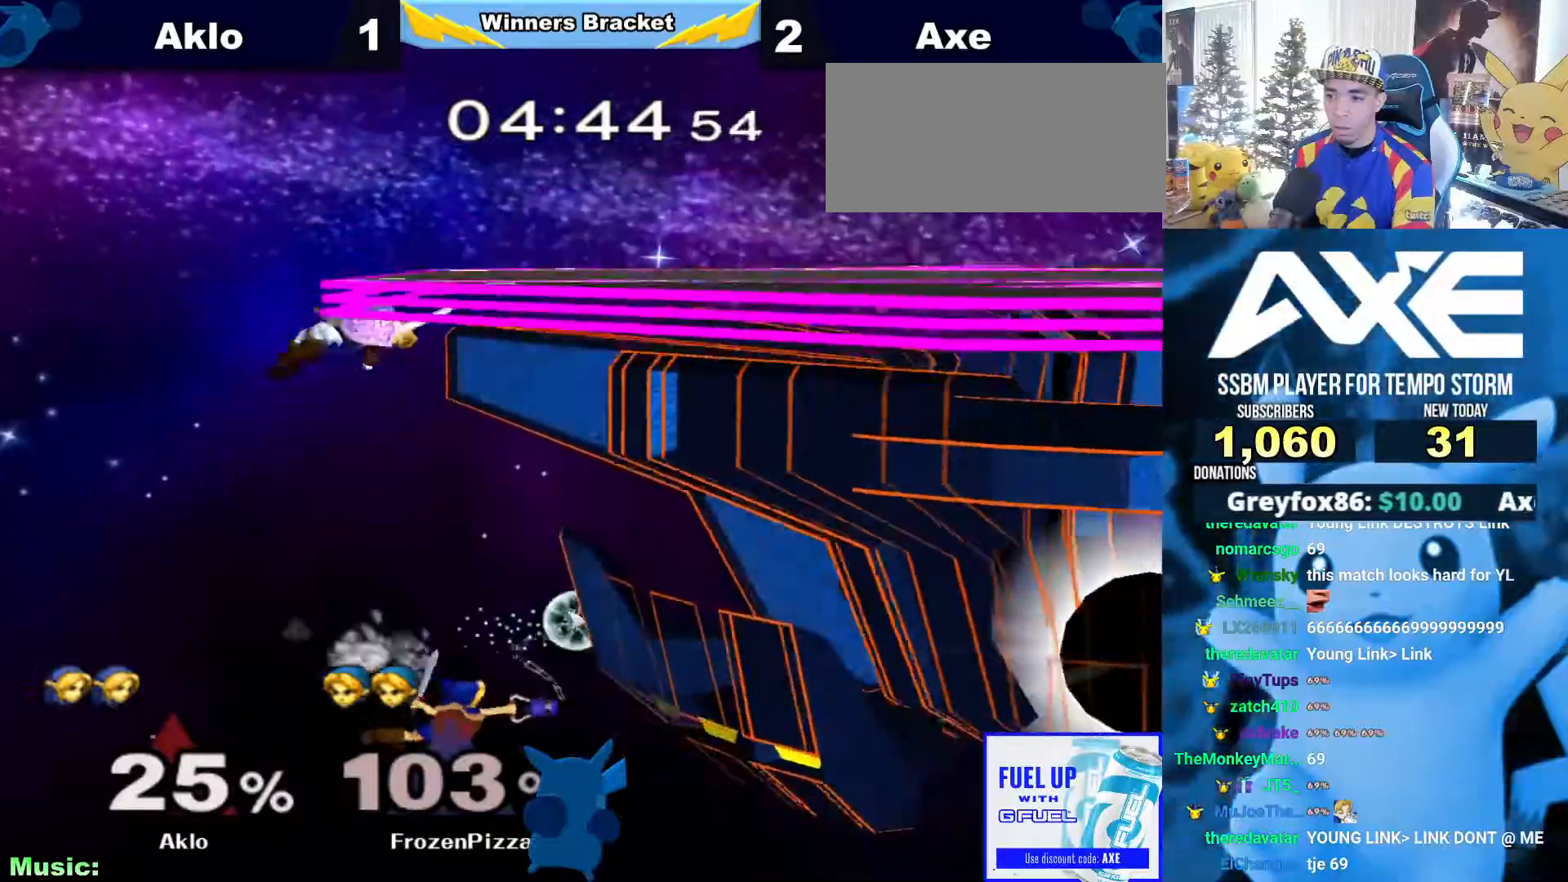
Gameplay with a controller (Nintendo layout); each line is a JSON object with the inputs held at the frame after it (dt_ms = milliseconds from this image to that frame). "events" lists button and stick changes between this image and that frame as [ms after this image, input, new state], when the widget could be followed in between. Not read: L3 R3.
{"dt_ms": 489, "buttons": [], "left_stick": "right", "right_stick": "center", "events": [[134, "left_stick", "center"], [286, "left_stick", "right"]]}
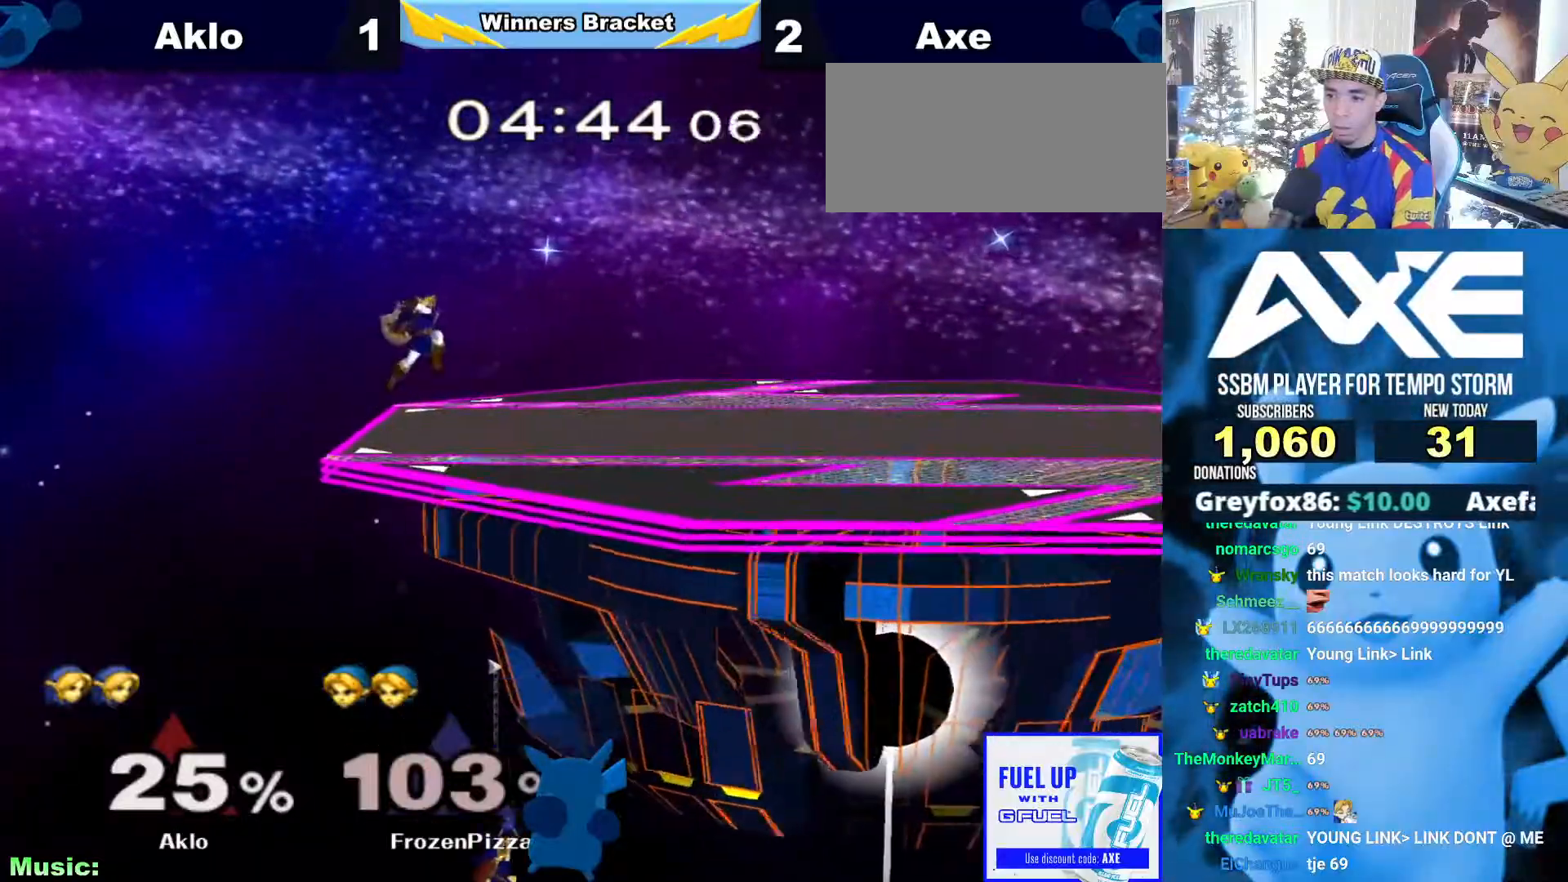
{"dt_ms": 995, "buttons": [], "left_stick": "right", "right_stick": "center"}
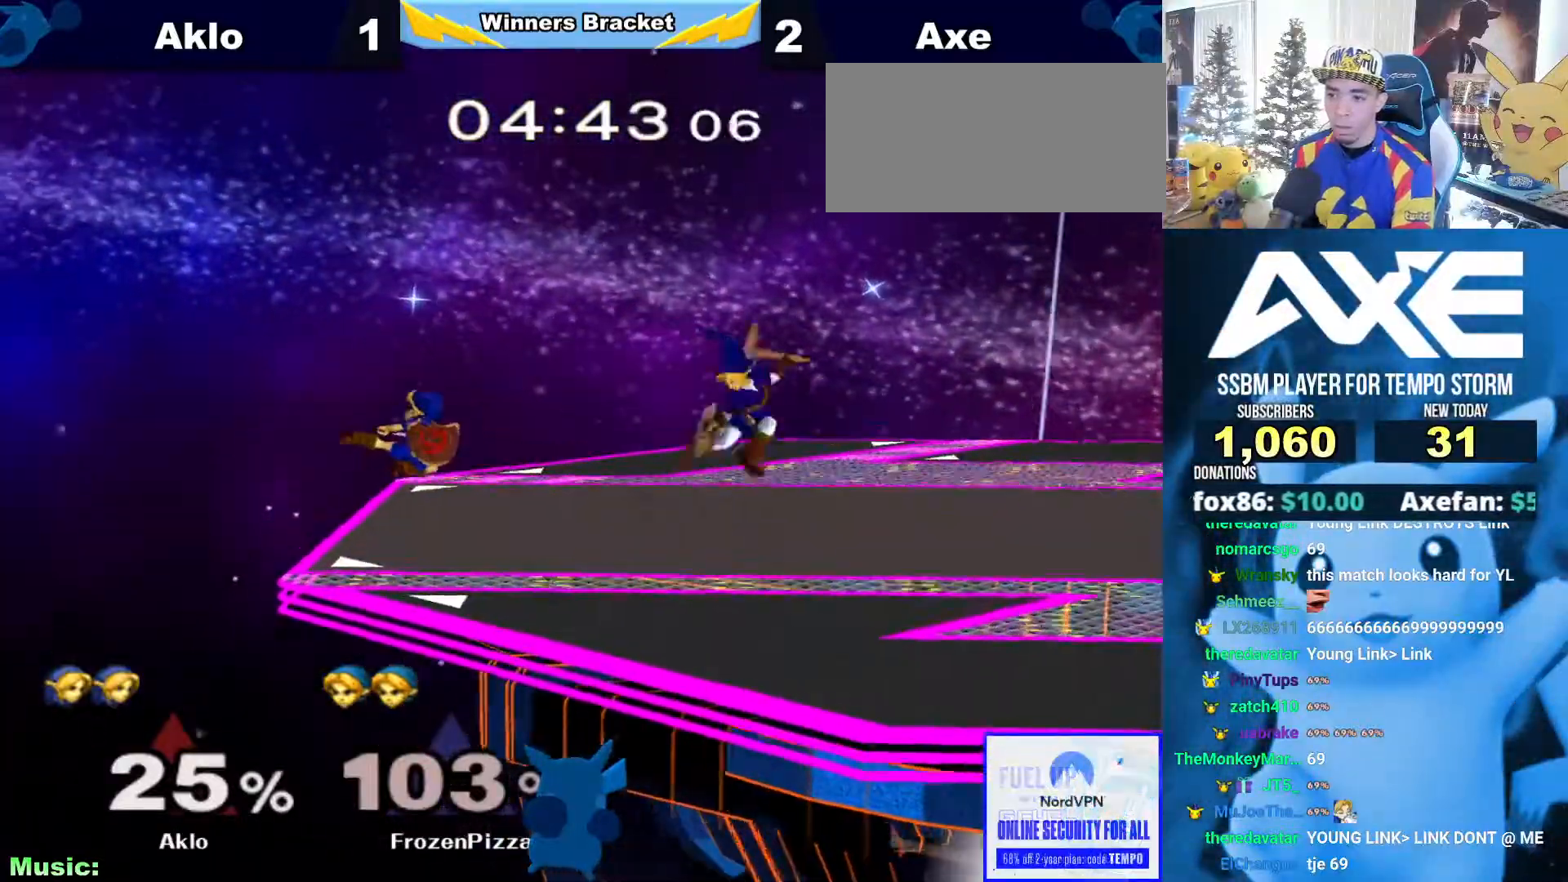
{"dt_ms": 506, "buttons": [], "left_stick": "center", "right_stick": "center"}
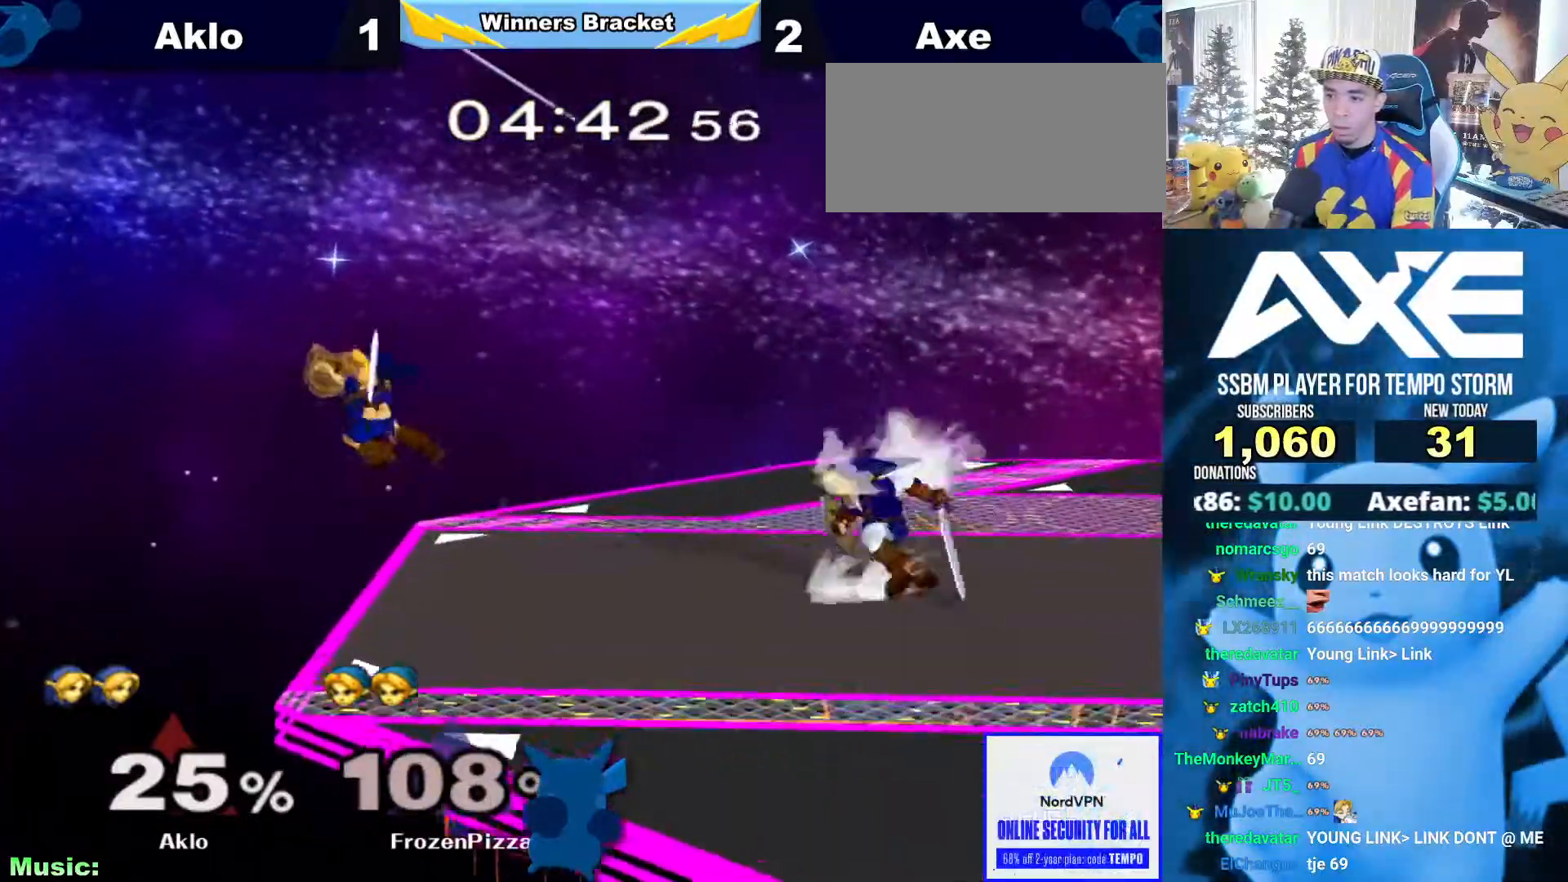
{"dt_ms": 995, "buttons": ["A"], "left_stick": "center", "right_stick": "center"}
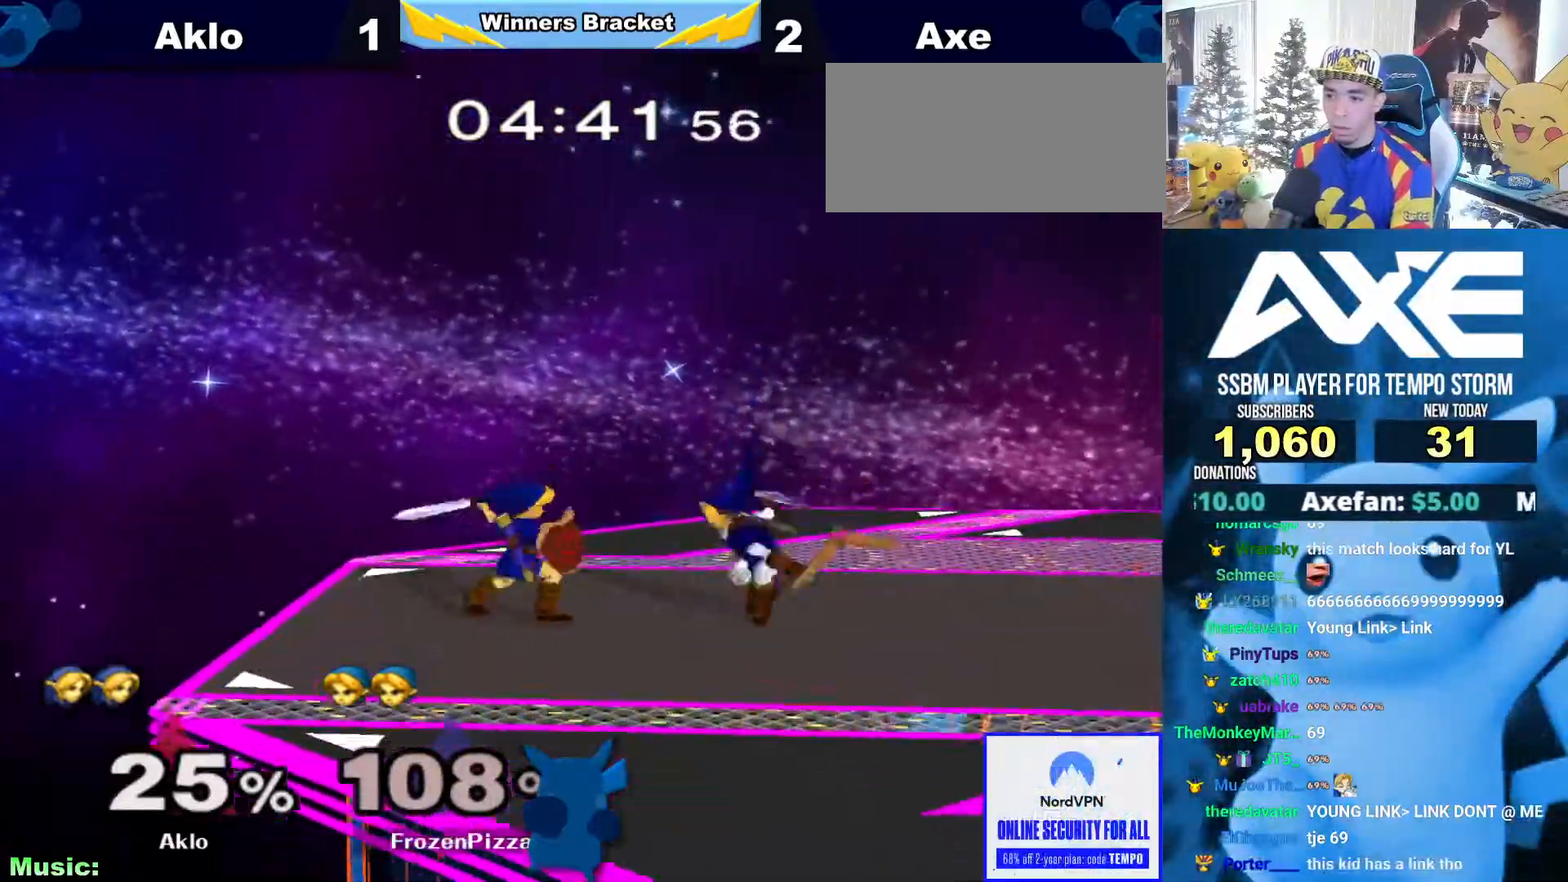
{"dt_ms": 506, "buttons": [], "left_stick": "right", "right_stick": "center", "events": [[34, "A", "up"], [34, "left_stick", "right"], [354, "left_stick", "center"], [405, "left_stick", "right"], [439, "X", "down"], [489, "X", "up"]]}
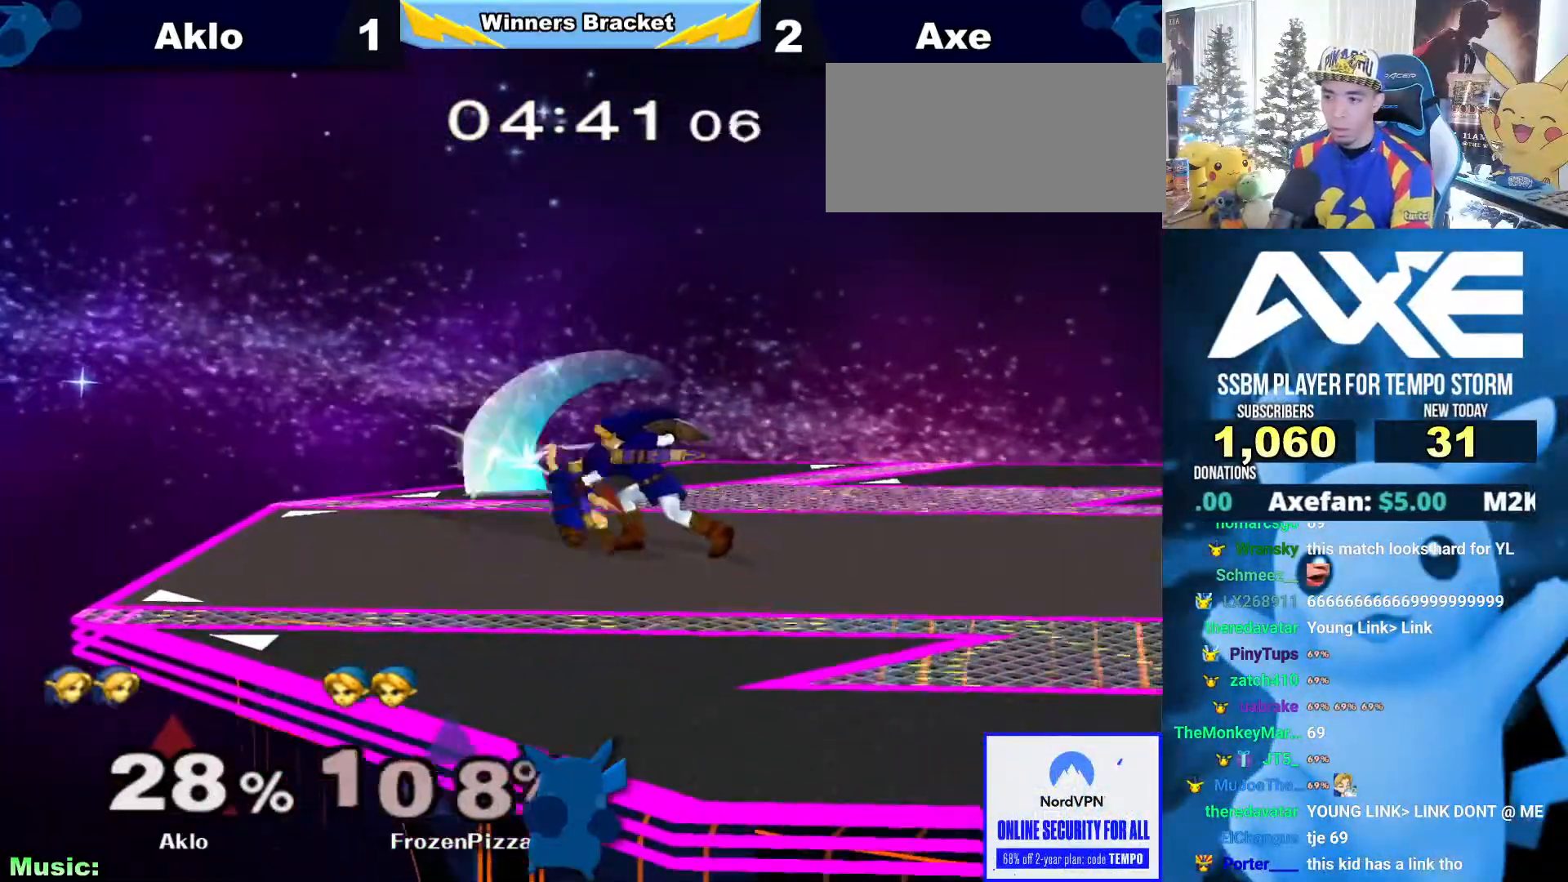
{"dt_ms": 506, "buttons": ["L1"], "left_stick": "right", "right_stick": "center", "events": [[34, "left_stick", "center"], [51, "A", "down"], [169, "A", "up"], [219, "left_stick", "up-right"], [304, "left_stick", "down-right"], [405, "L1", "down"], [422, "left_stick", "right"]]}
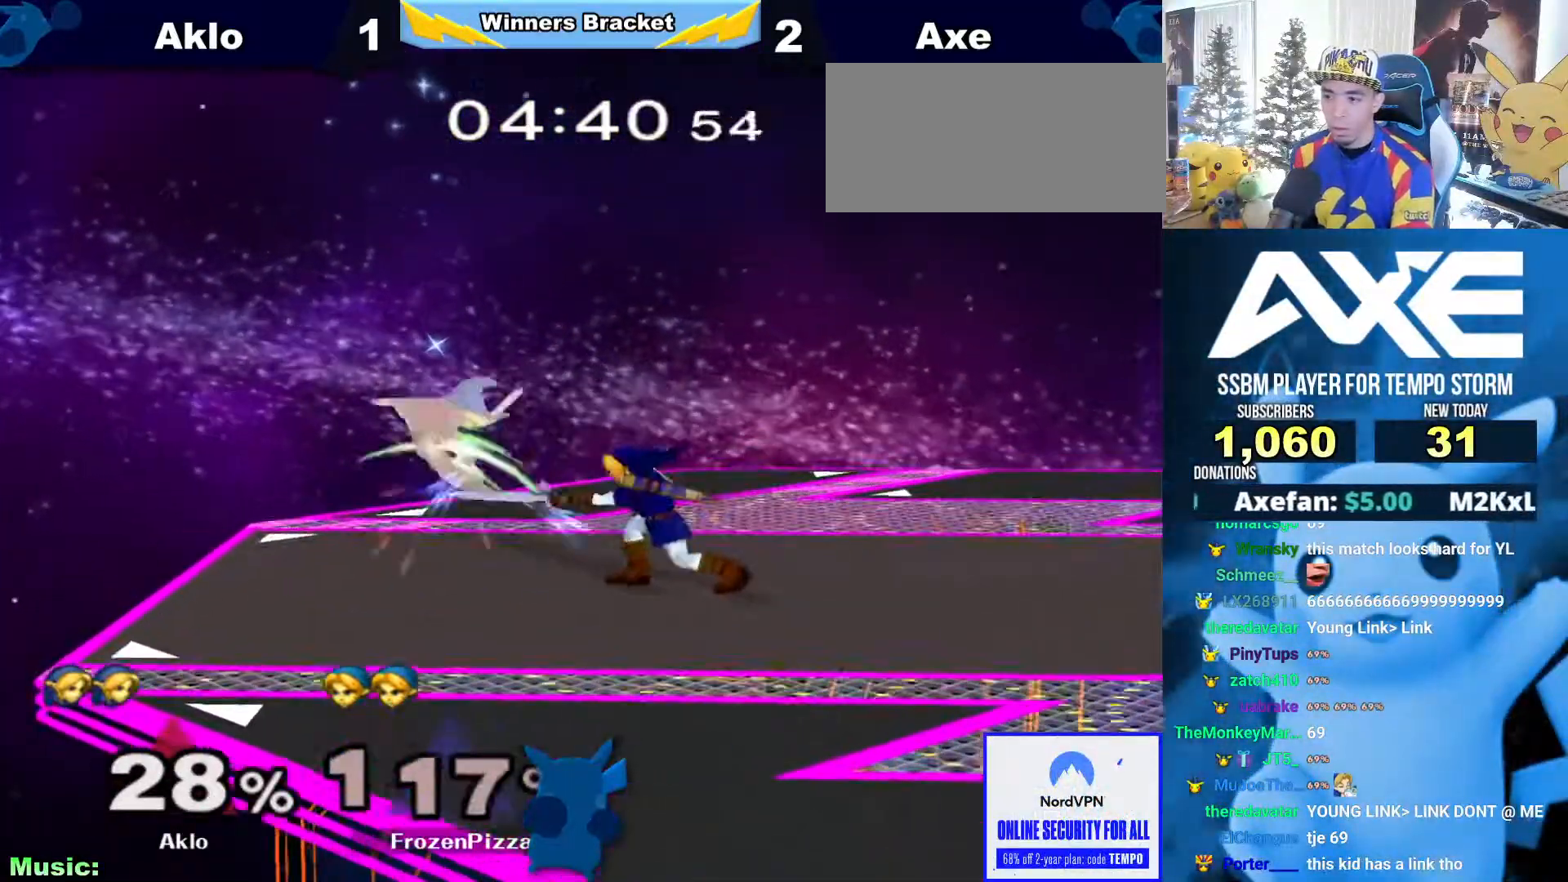
{"dt_ms": 489, "buttons": ["L1"], "left_stick": "right", "right_stick": "center", "events": []}
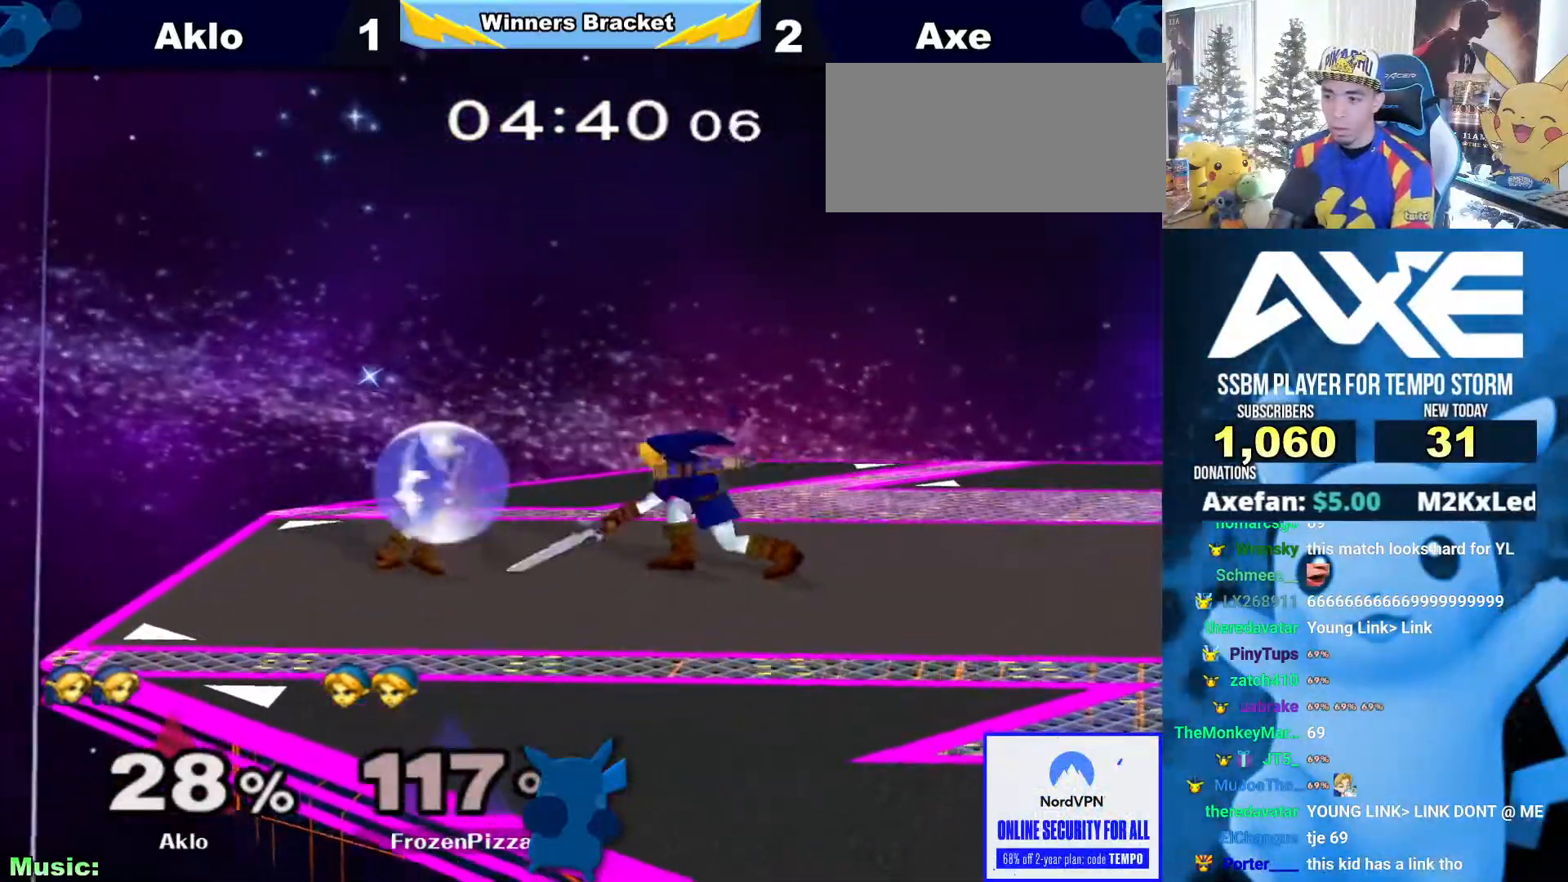
{"dt_ms": 506, "buttons": [], "left_stick": "right", "right_stick": "center", "events": [[17, "left_stick", "center"], [203, "X", "down"], [236, "X", "up"], [321, "left_stick", "right"], [338, "L1", "up"], [371, "A", "down"], [422, "A", "up"]]}
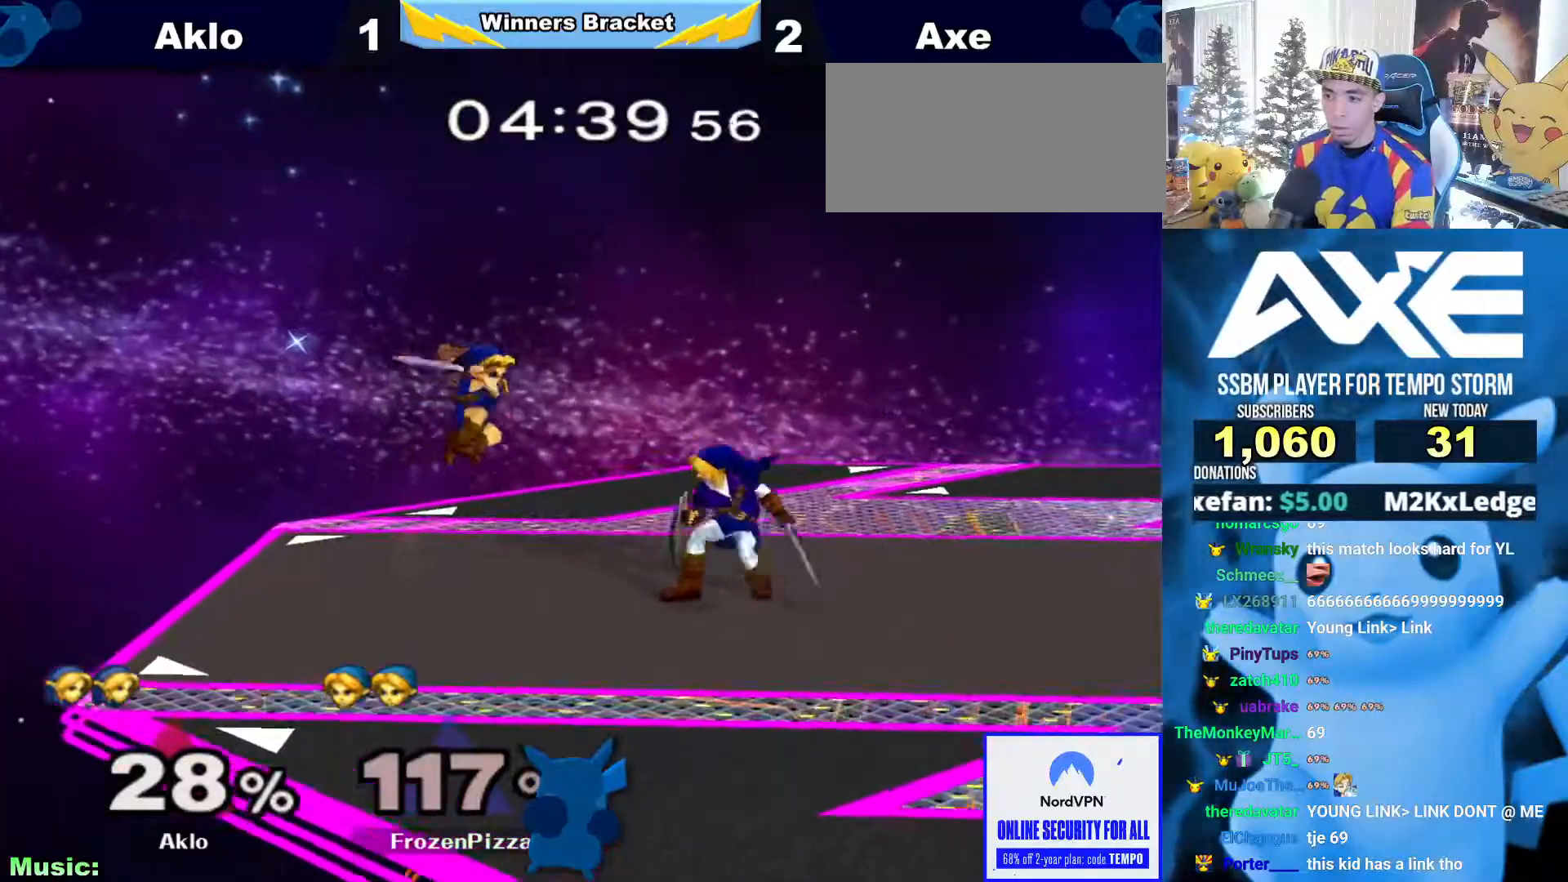
{"dt_ms": 506, "buttons": ["A"], "left_stick": "center", "right_stick": "center", "events": [[85, "left_stick", "down"], [135, "R1", "down"], [186, "left_stick", "right"], [253, "R1", "up"], [253, "left_stick", "center"], [338, "left_stick", "right"], [371, "X", "down"], [405, "X", "up"], [456, "left_stick", "center"], [489, "A", "down"]]}
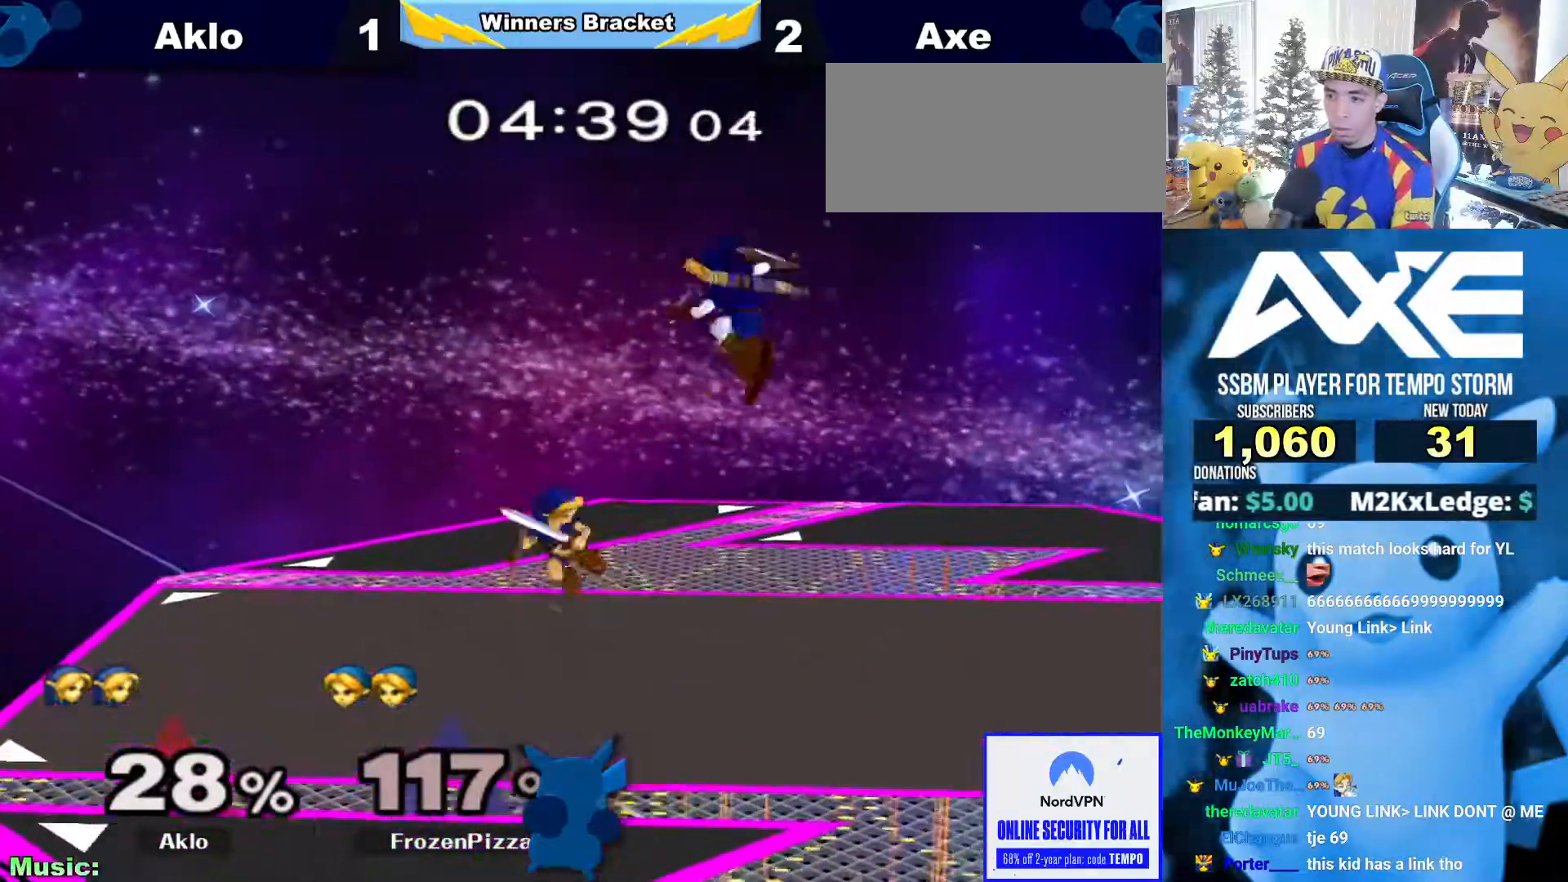
{"dt_ms": 489, "buttons": [], "left_stick": "center", "right_stick": "center"}
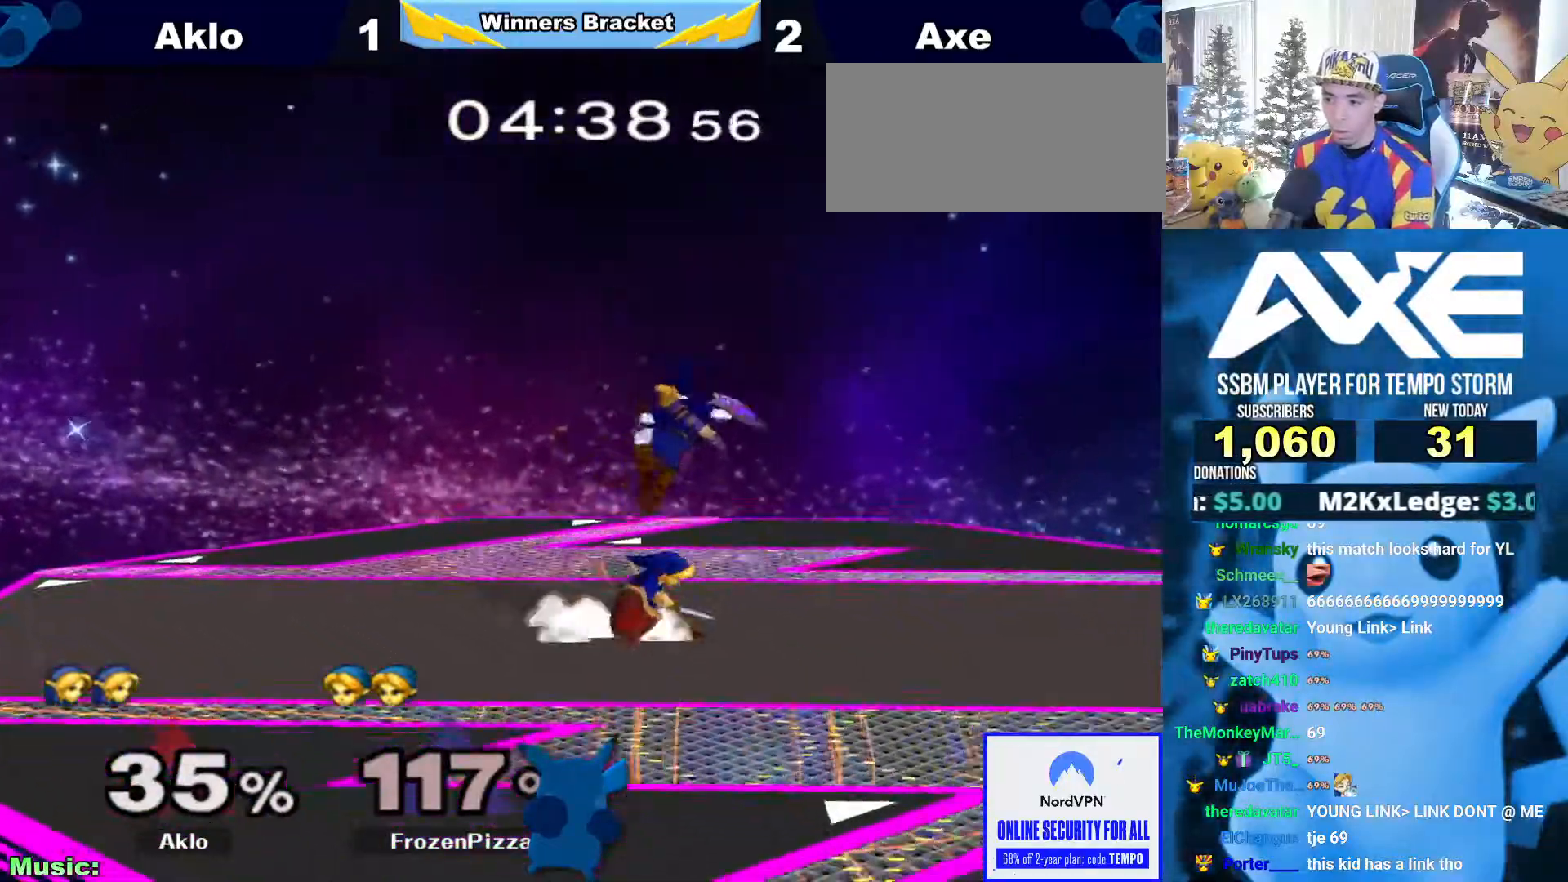
{"dt_ms": 506, "buttons": ["L1", "R1"], "left_stick": "down-left", "right_stick": "center"}
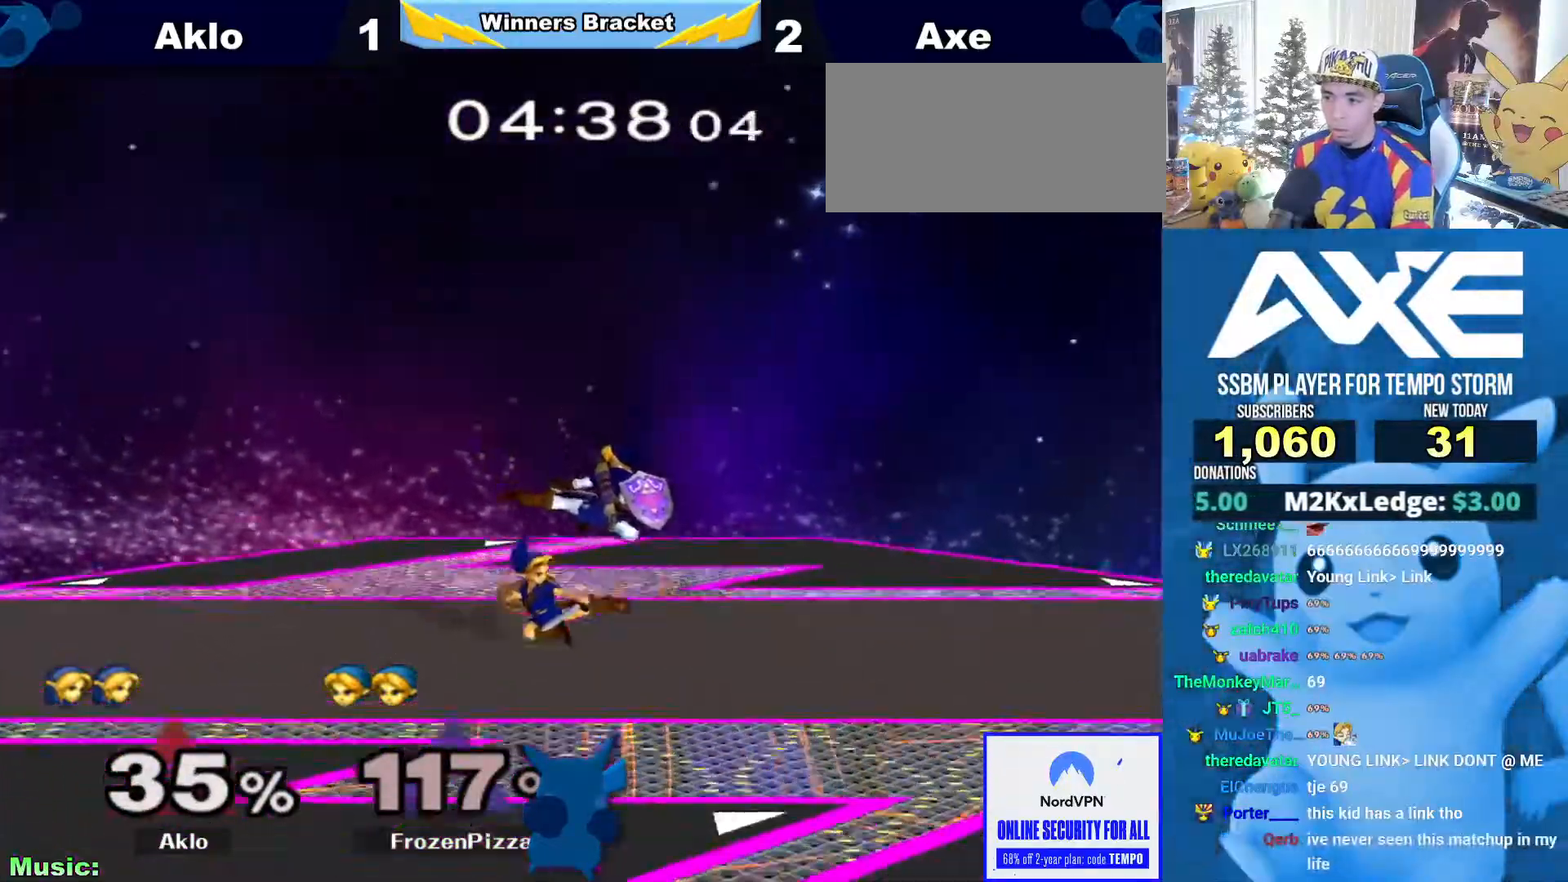
{"dt_ms": 506, "buttons": [], "left_stick": "center", "right_stick": "center", "events": [[119, "left_stick", "down"], [203, "R1", "up"], [355, "left_stick", "center"], [439, "L1", "up"]]}
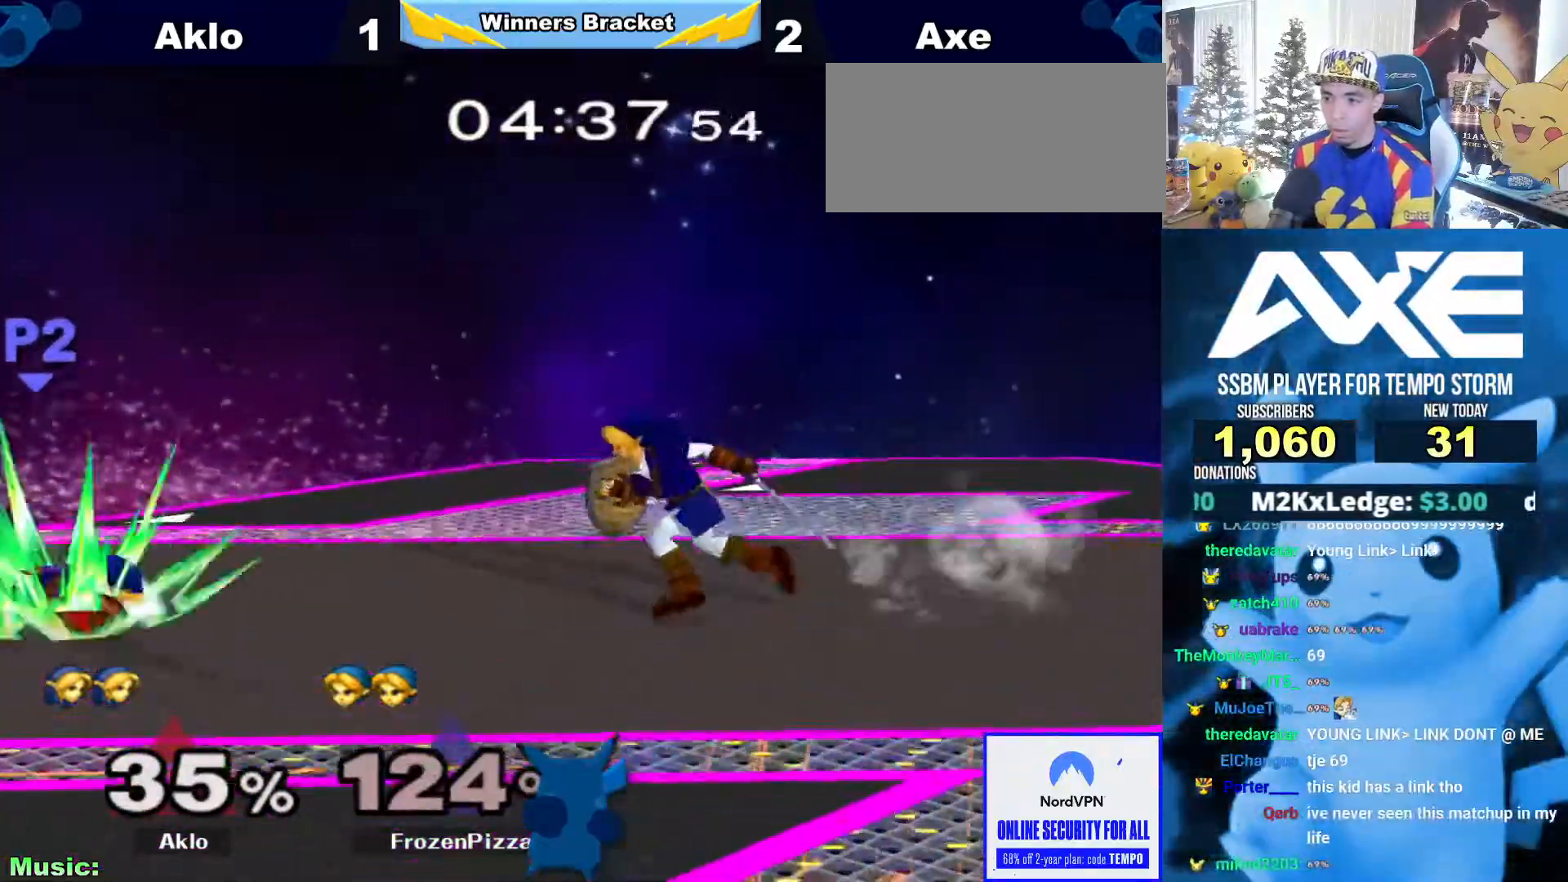
{"dt_ms": 490, "buttons": [], "left_stick": "center", "right_stick": "center", "events": [[203, "left_stick", "up-right"], [287, "left_stick", "right"], [456, "left_stick", "center"]]}
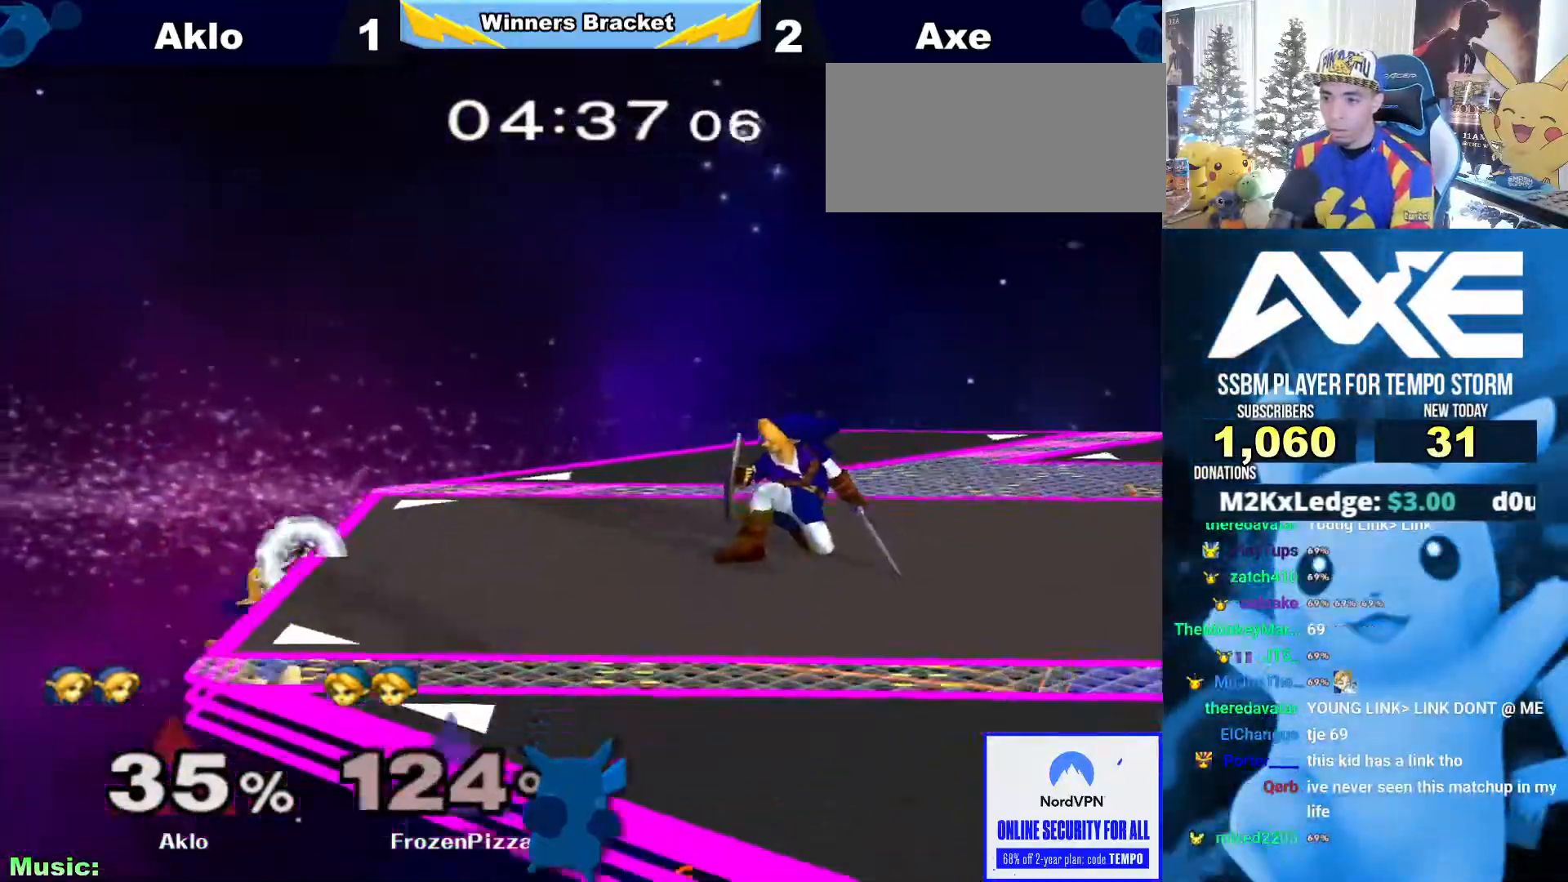
{"dt_ms": 506, "buttons": [], "left_stick": "center", "right_stick": "center", "events": [[101, "left_stick", "down"], [118, "Y", "down"], [151, "B", "down"], [151, "Y", "up"], [286, "left_stick", "center"], [337, "B", "up"]]}
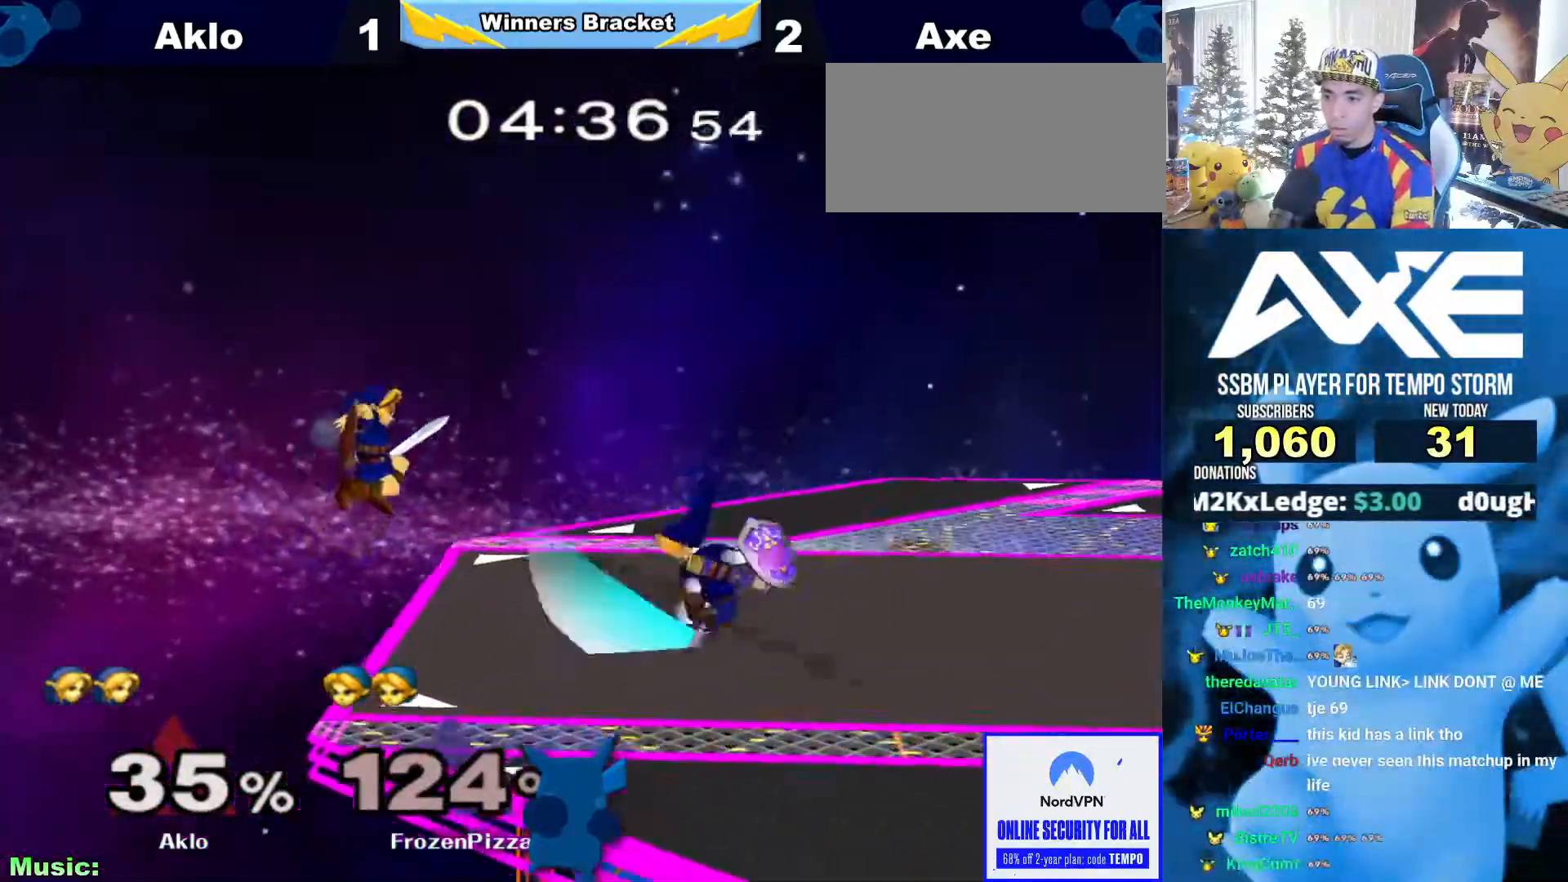
{"dt_ms": 489, "buttons": ["X"], "left_stick": "down-right", "right_stick": "center"}